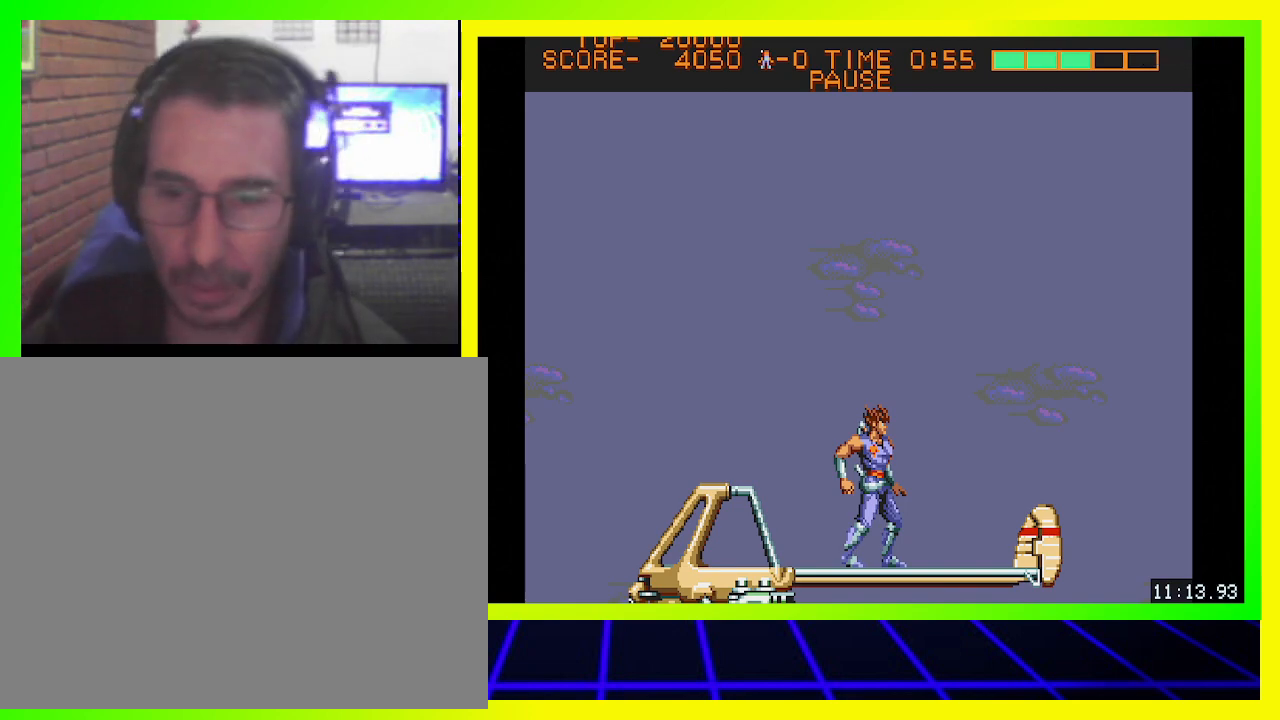
Gameplay with a controller (PlayStation layout); each line is a JSON object with the inputs held at the frame after it. "events" lists button and stick changes between this image and that frame as [ms after this image, input, new state], when the widget could be followed in between. Not read: R3.
{"buttons": ["CROSS", "DPAD_RIGHT"], "left_stick": "center", "right_stick": "center", "events": [[300, "DPAD_RIGHT", "down"], [400, "CROSS", "down"]]}
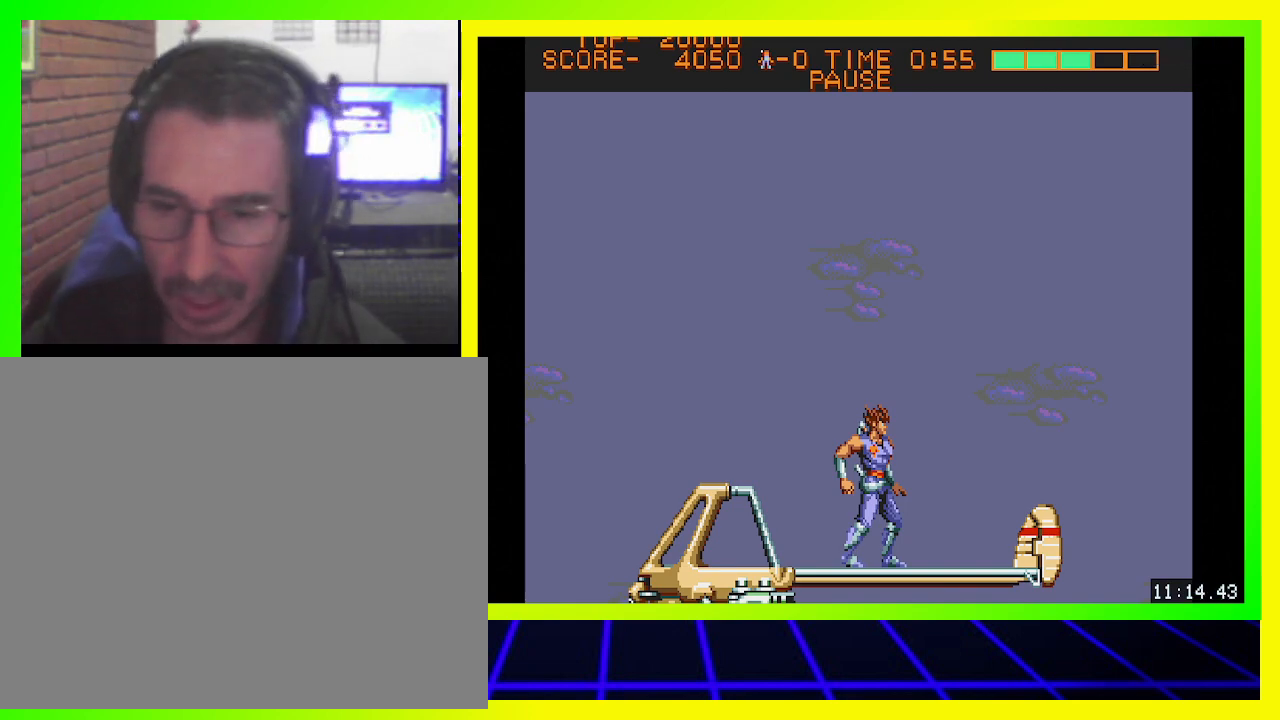
{"buttons": [], "left_stick": "center", "right_stick": "center", "events": [[33, "DPAD_RIGHT", "up"], [67, "CROSS", "up"], [300, "CIRCLE", "down"], [367, "CIRCLE", "up"]]}
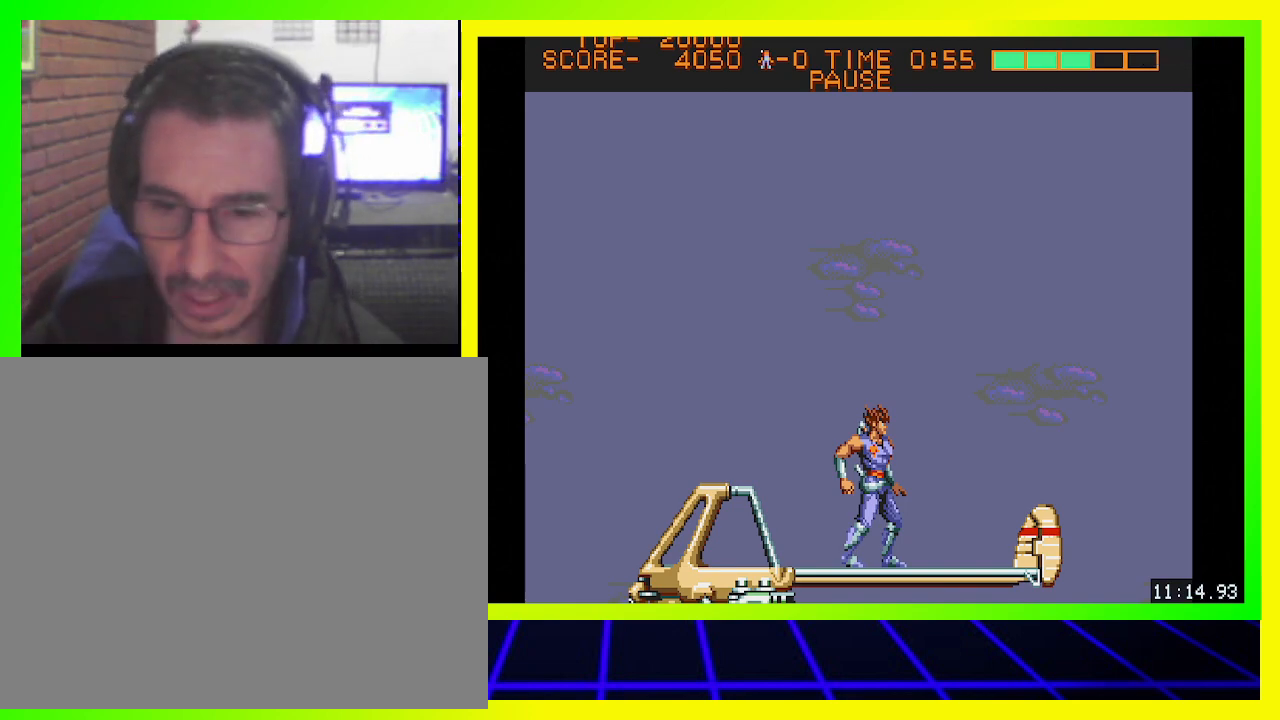
{"buttons": [], "left_stick": "center", "right_stick": "center", "events": []}
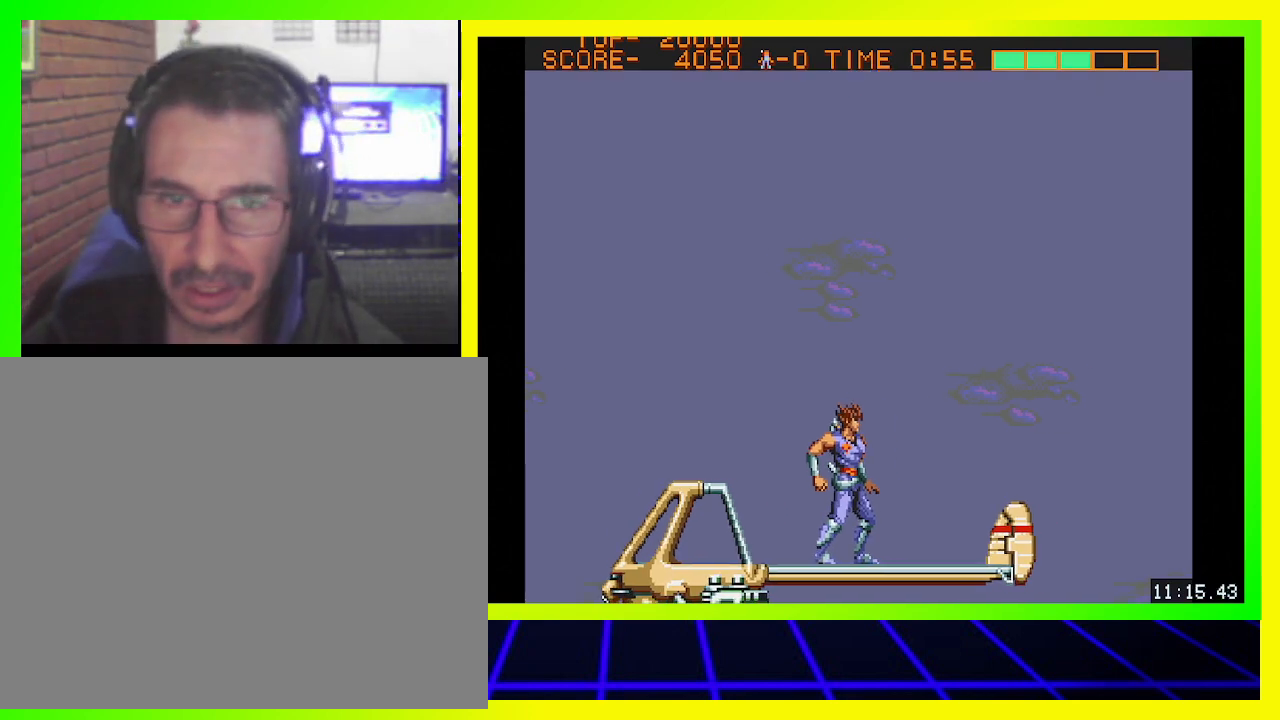
{"buttons": ["CROSS", "DPAD_RIGHT"], "left_stick": "center", "right_stick": "center", "events": [[400, "DPAD_RIGHT", "down"], [500, "CROSS", "down"]]}
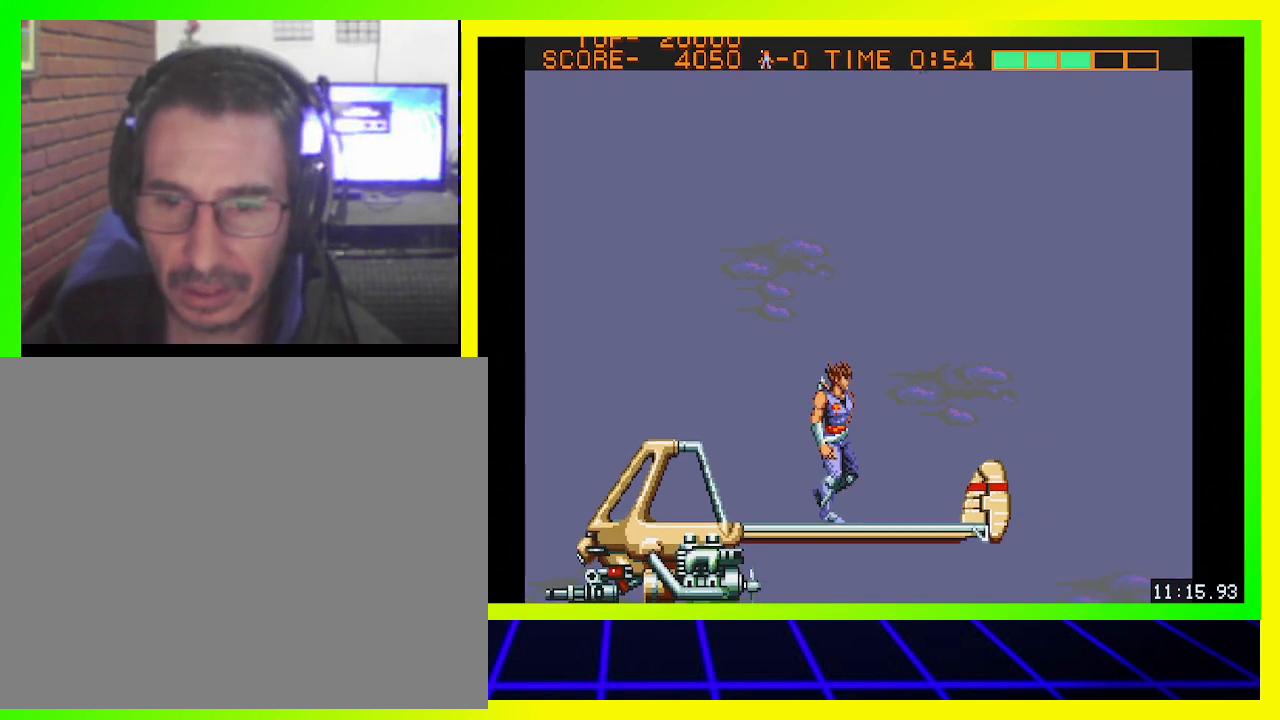
{"buttons": ["CROSS"], "left_stick": "center", "right_stick": "center", "events": [[100, "DPAD_RIGHT", "up"], [167, "CROSS", "up"], [300, "CROSS", "down"], [367, "CROSS", "up"], [467, "CROSS", "down"]]}
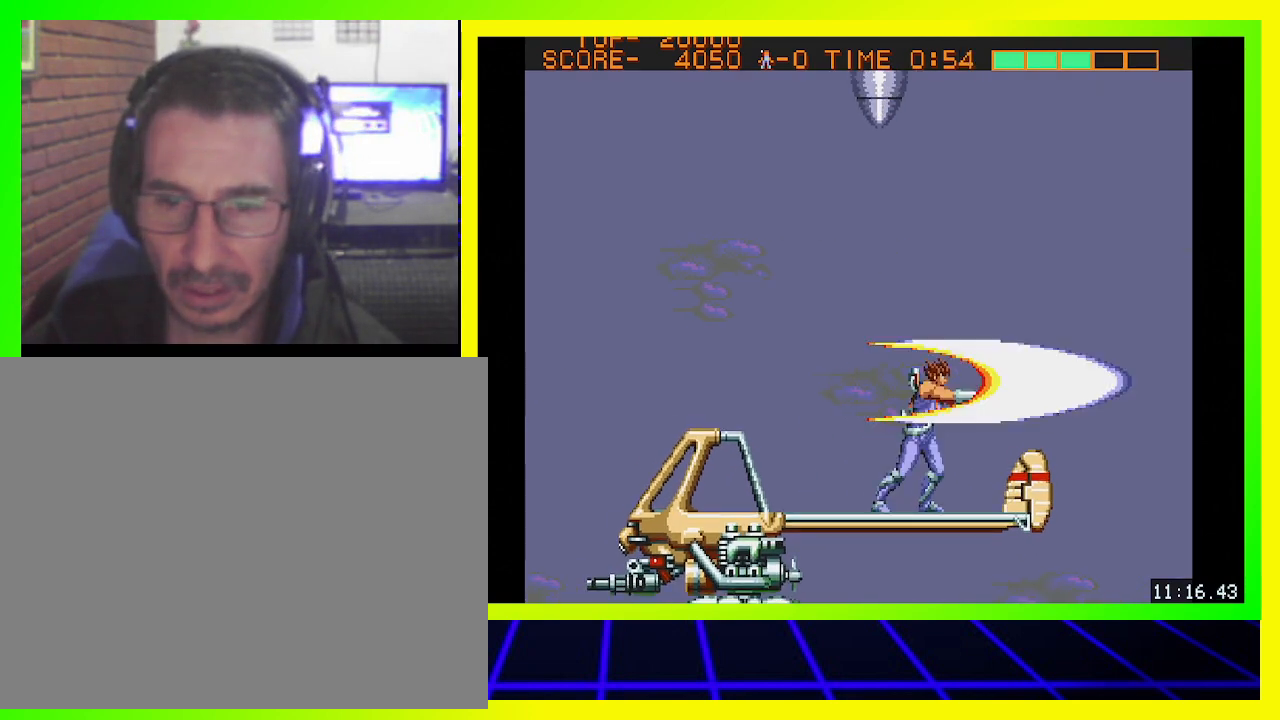
{"buttons": ["CROSS"], "left_stick": "center", "right_stick": "center", "events": [[67, "CROSS", "up"], [133, "DPAD_LEFT", "down"], [267, "DPAD_LEFT", "up"], [333, "CIRCLE", "down"], [467, "CIRCLE", "up"], [500, "CROSS", "down"]]}
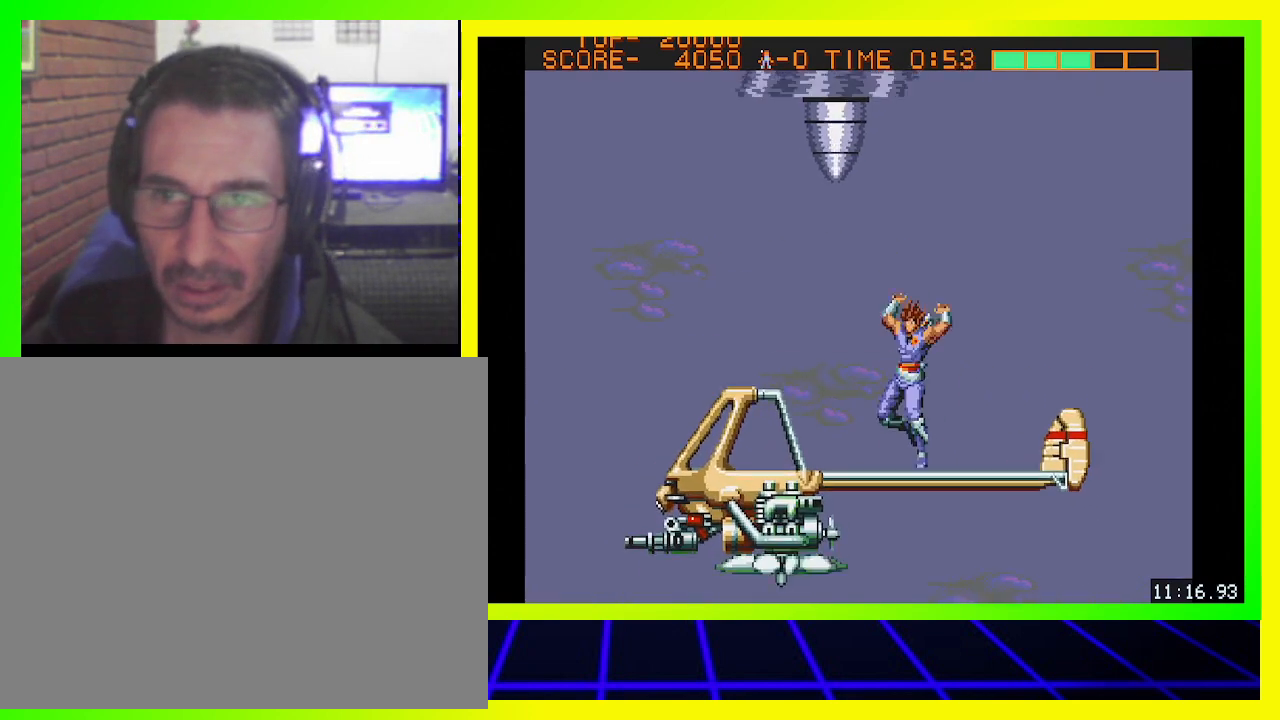
{"buttons": [], "left_stick": "center", "right_stick": "center", "events": [[100, "CROSS", "up"], [200, "CROSS", "down"], [300, "CROSS", "up"], [367, "CROSS", "down"], [467, "CROSS", "up"]]}
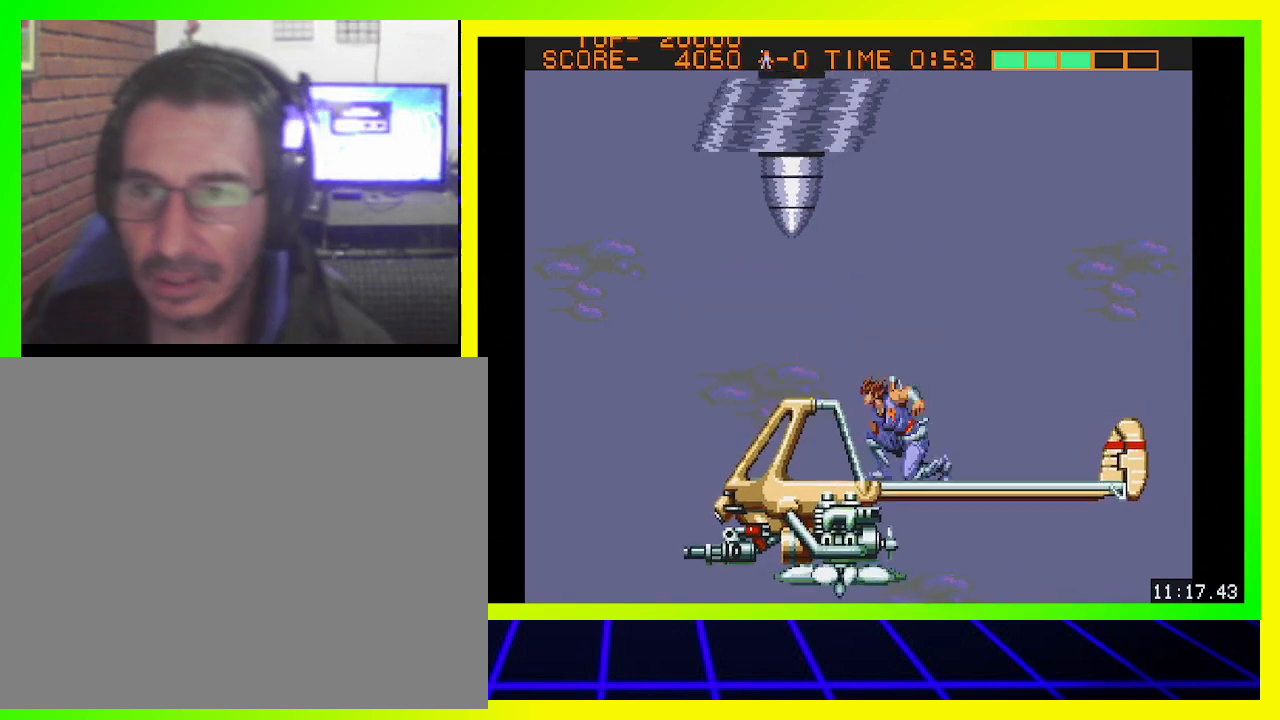
{"buttons": ["CIRCLE"], "left_stick": "center", "right_stick": "center", "events": [[67, "DPAD_RIGHT", "down"], [267, "DPAD_RIGHT", "up"], [500, "CIRCLE", "down"]]}
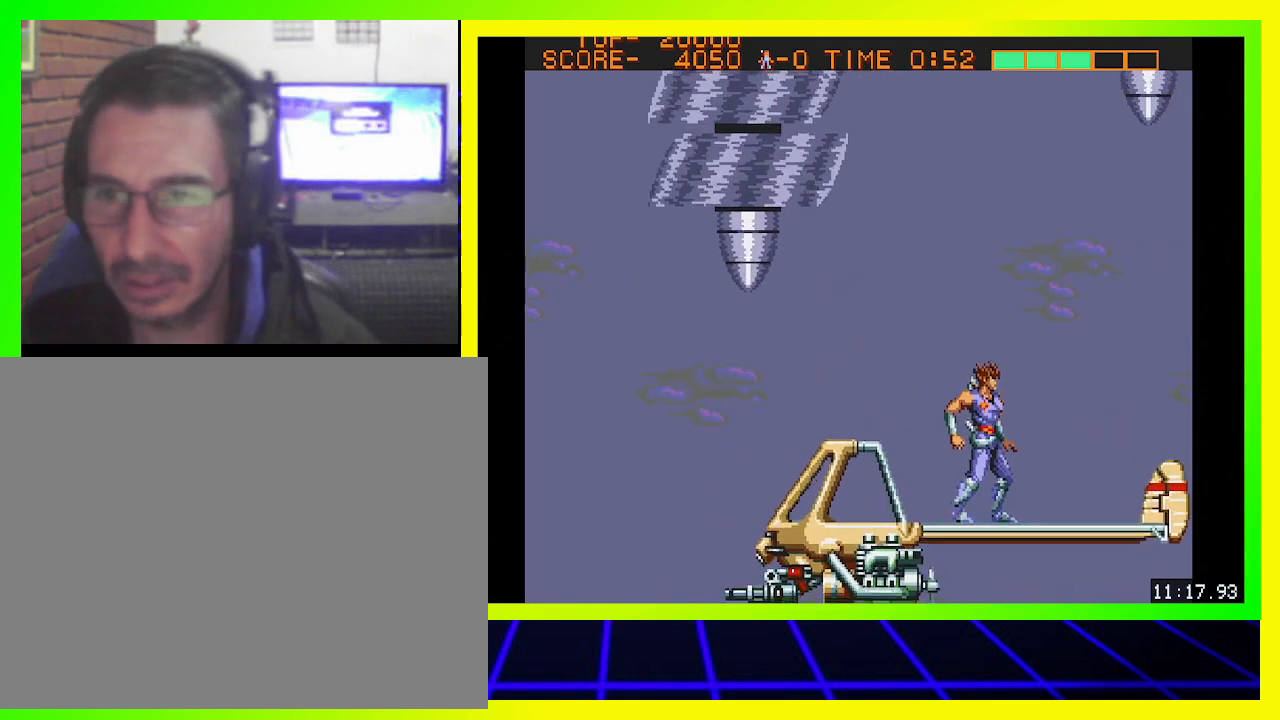
{"buttons": ["CROSS"], "left_stick": "center", "right_stick": "center", "events": [[100, "CIRCLE", "up"], [167, "CROSS", "down"], [267, "CROSS", "up"], [333, "CROSS", "down"], [433, "CROSS", "up"], [500, "CROSS", "down"]]}
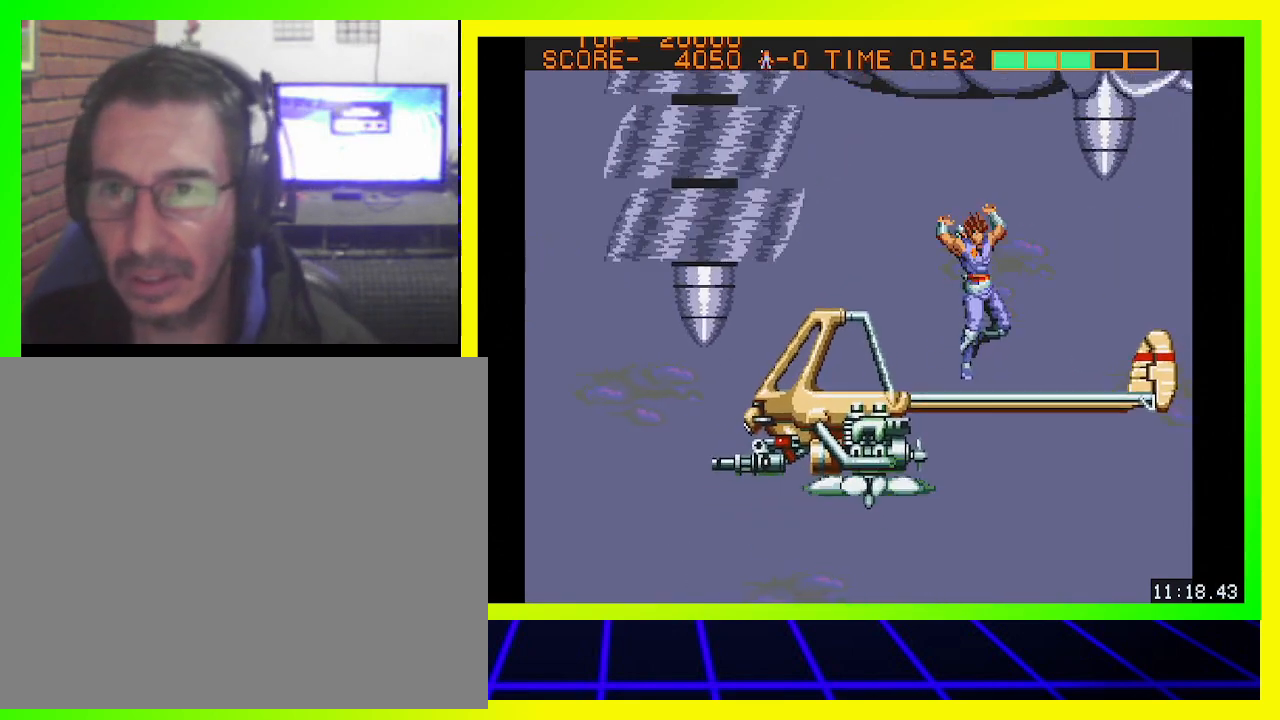
{"buttons": ["DPAD_RIGHT"], "left_stick": "center", "right_stick": "center", "events": [[100, "CROSS", "up"], [500, "DPAD_RIGHT", "down"]]}
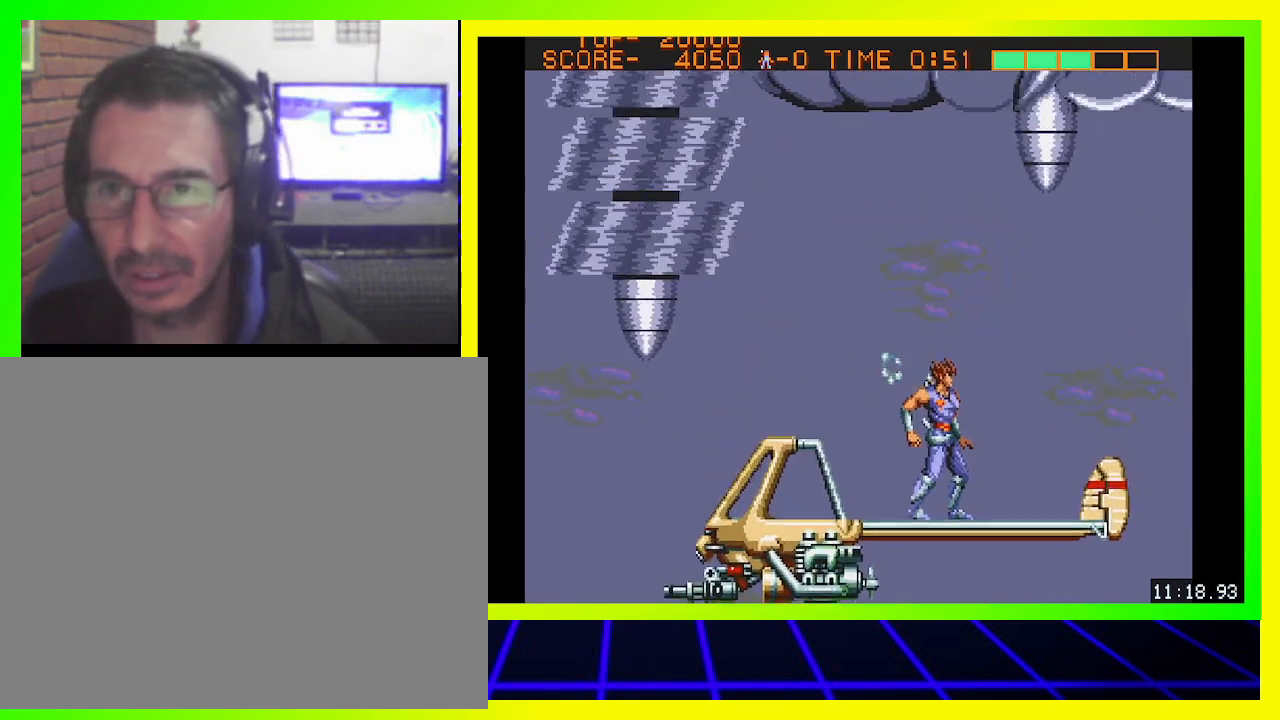
{"buttons": ["CROSS"], "left_stick": "center", "right_stick": "center", "events": [[133, "DPAD_RIGHT", "up"], [267, "CIRCLE", "down"], [367, "CIRCLE", "up"], [400, "CROSS", "down"]]}
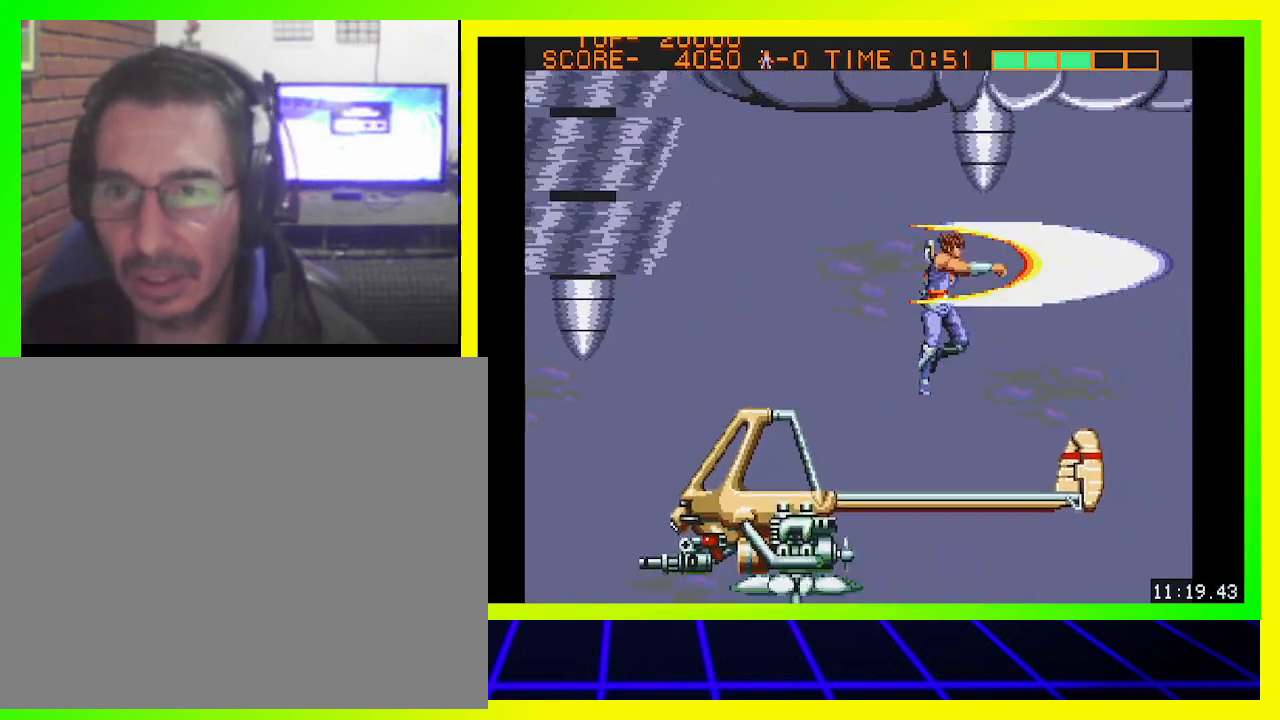
{"buttons": [], "left_stick": "center", "right_stick": "center", "events": [[67, "CROSS", "up"], [167, "CROSS", "down"], [233, "CROSS", "up"], [300, "CROSS", "down"], [400, "CROSS", "up"]]}
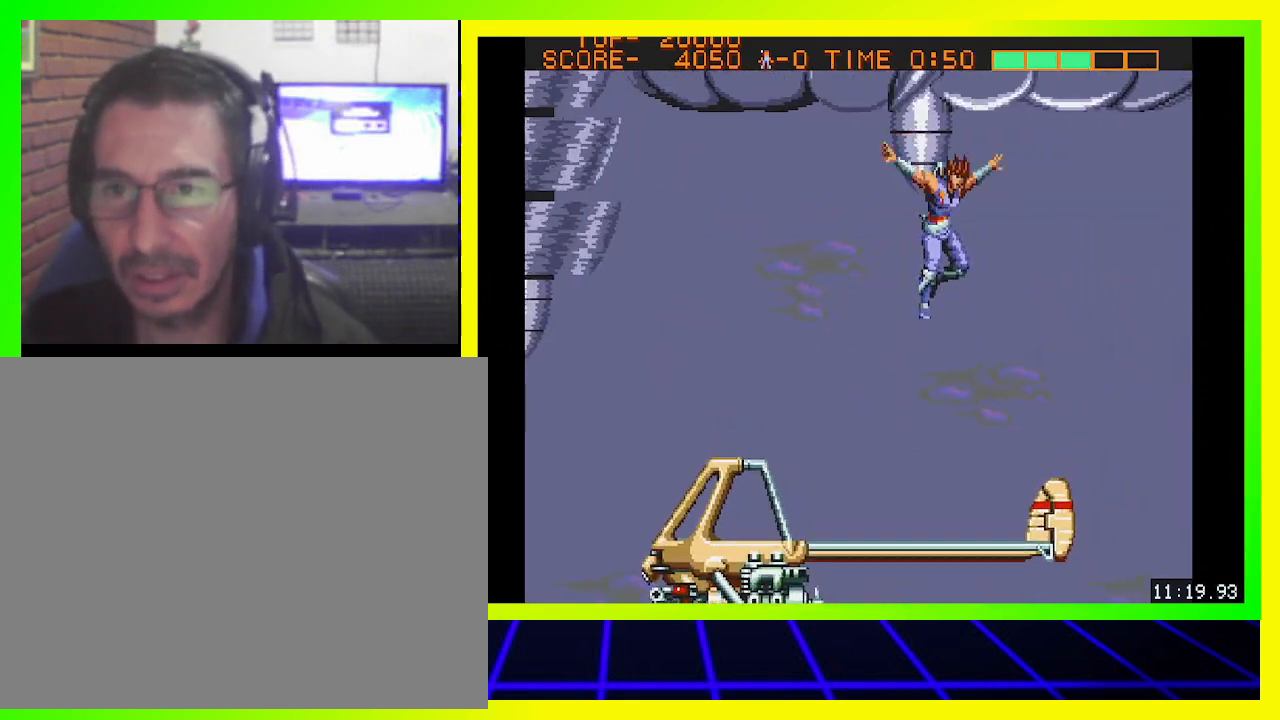
{"buttons": ["CIRCLE"], "left_stick": "center", "right_stick": "center", "events": [[500, "CIRCLE", "down"]]}
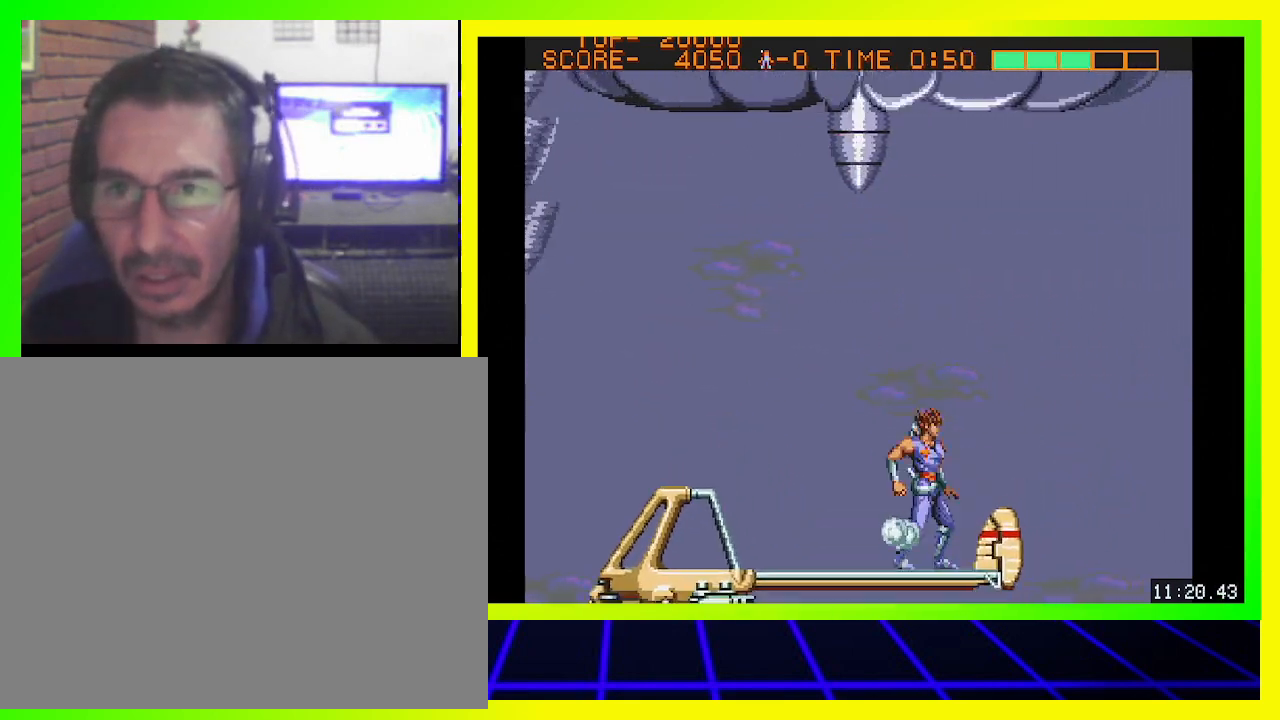
{"buttons": ["CROSS"], "left_stick": "center", "right_stick": "center", "events": [[167, "CIRCLE", "up"], [300, "CROSS", "down"], [367, "CROSS", "up"], [467, "CROSS", "down"]]}
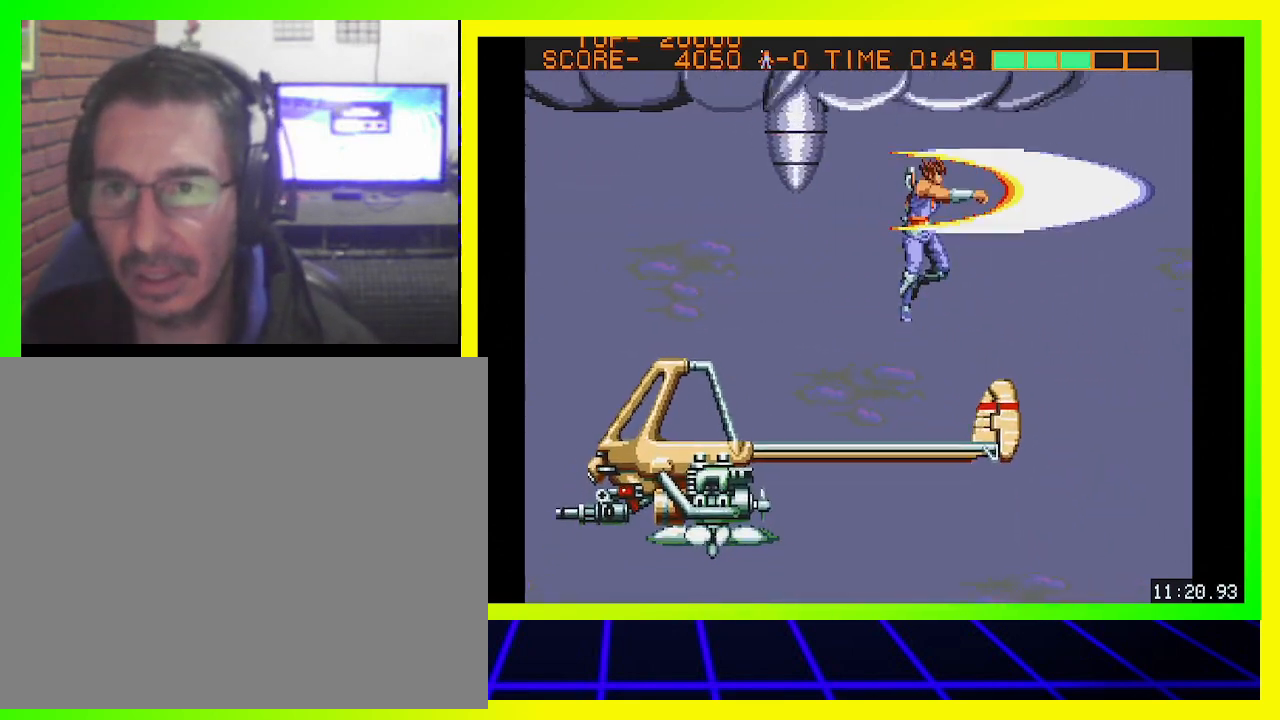
{"buttons": [], "left_stick": "center", "right_stick": "center", "events": [[33, "CROSS", "up"]]}
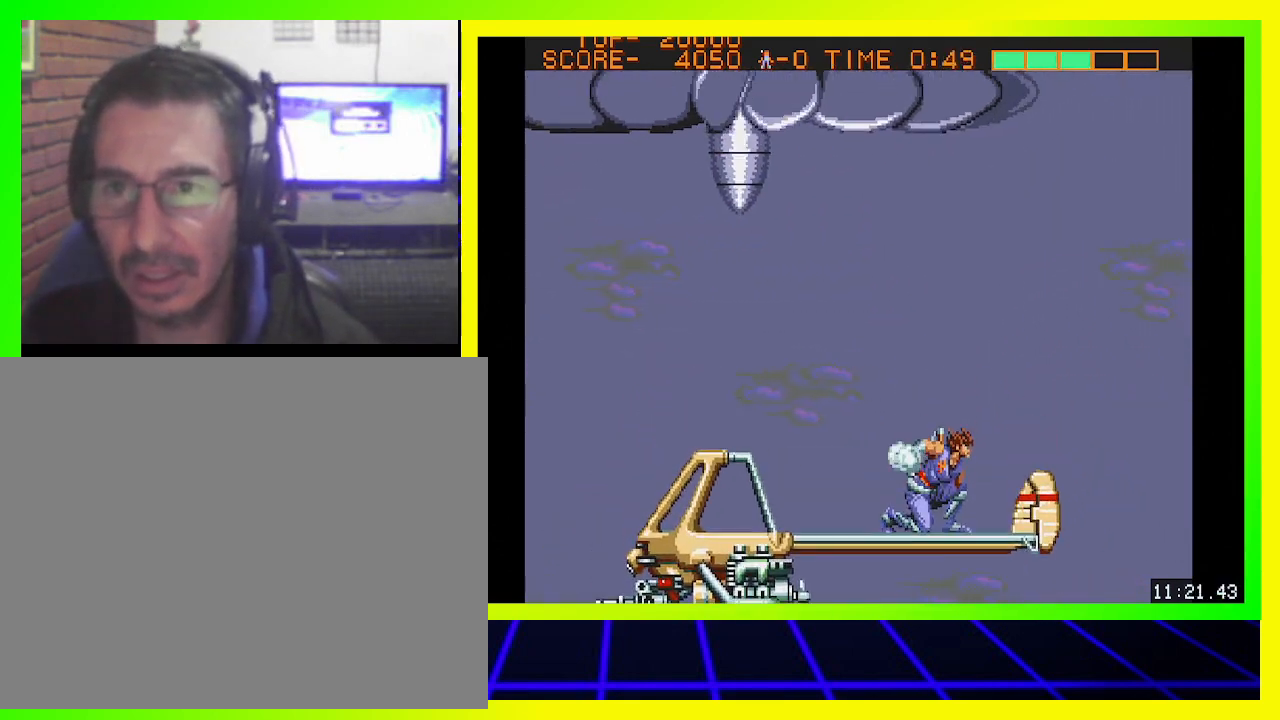
{"buttons": ["CROSS"], "left_stick": "center", "right_stick": "center", "events": [[100, "CIRCLE", "down"], [233, "CIRCLE", "up"], [333, "CROSS", "down"], [433, "CROSS", "up"], [500, "CROSS", "down"]]}
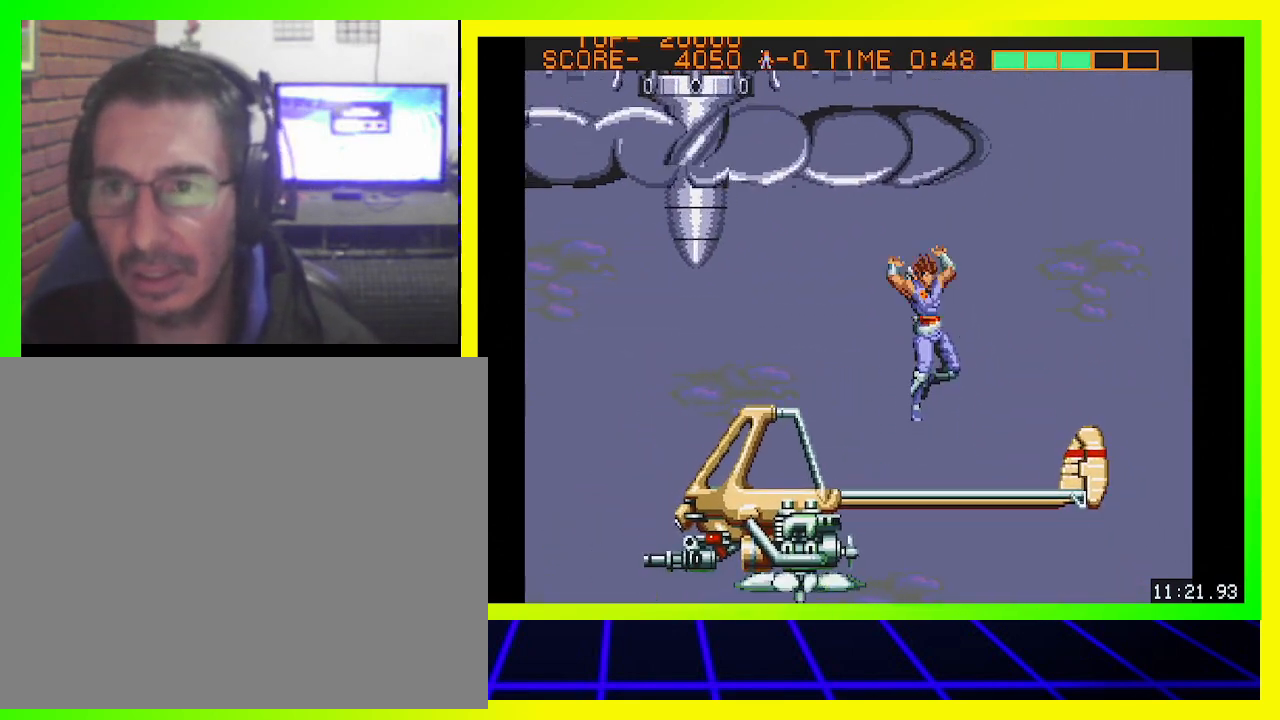
{"buttons": [], "left_stick": "center", "right_stick": "center", "events": [[67, "CROSS", "up"], [167, "CROSS", "down"], [233, "CROSS", "up"], [300, "CROSS", "down"], [367, "CROSS", "up"]]}
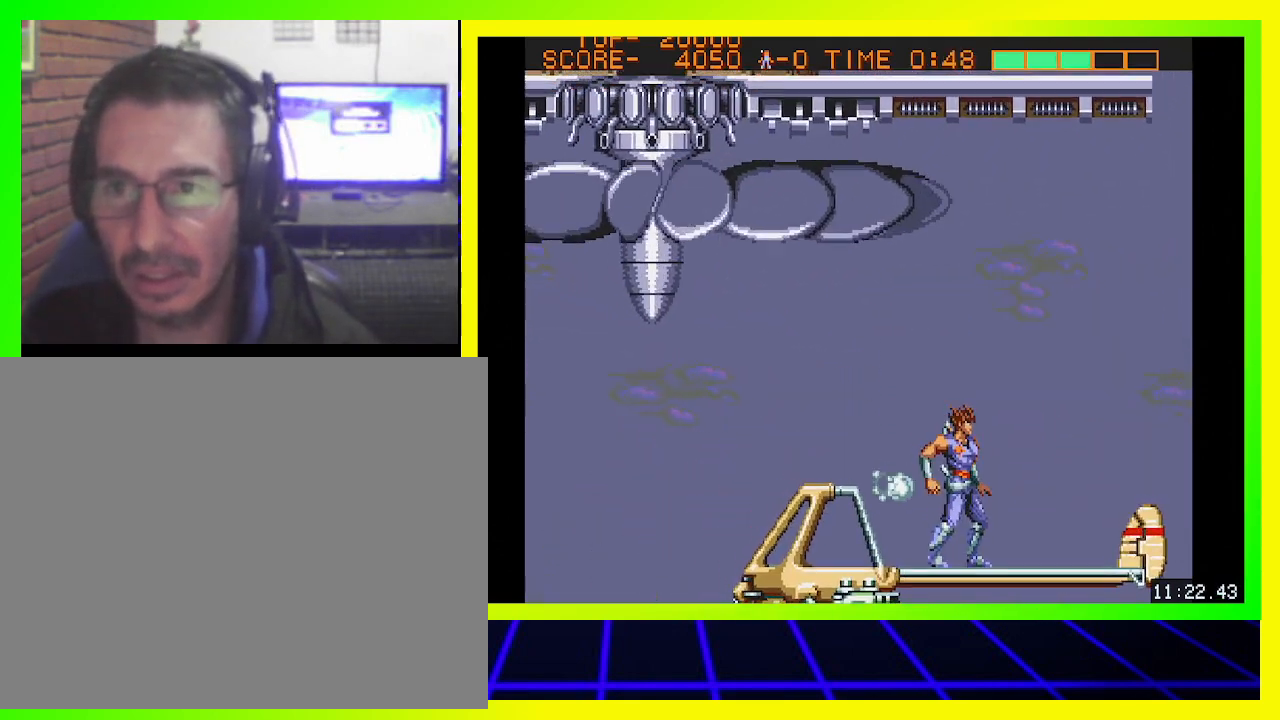
{"buttons": [], "left_stick": "center", "right_stick": "center", "events": [[100, "DPAD_RIGHT", "down"], [200, "DPAD_RIGHT", "up"]]}
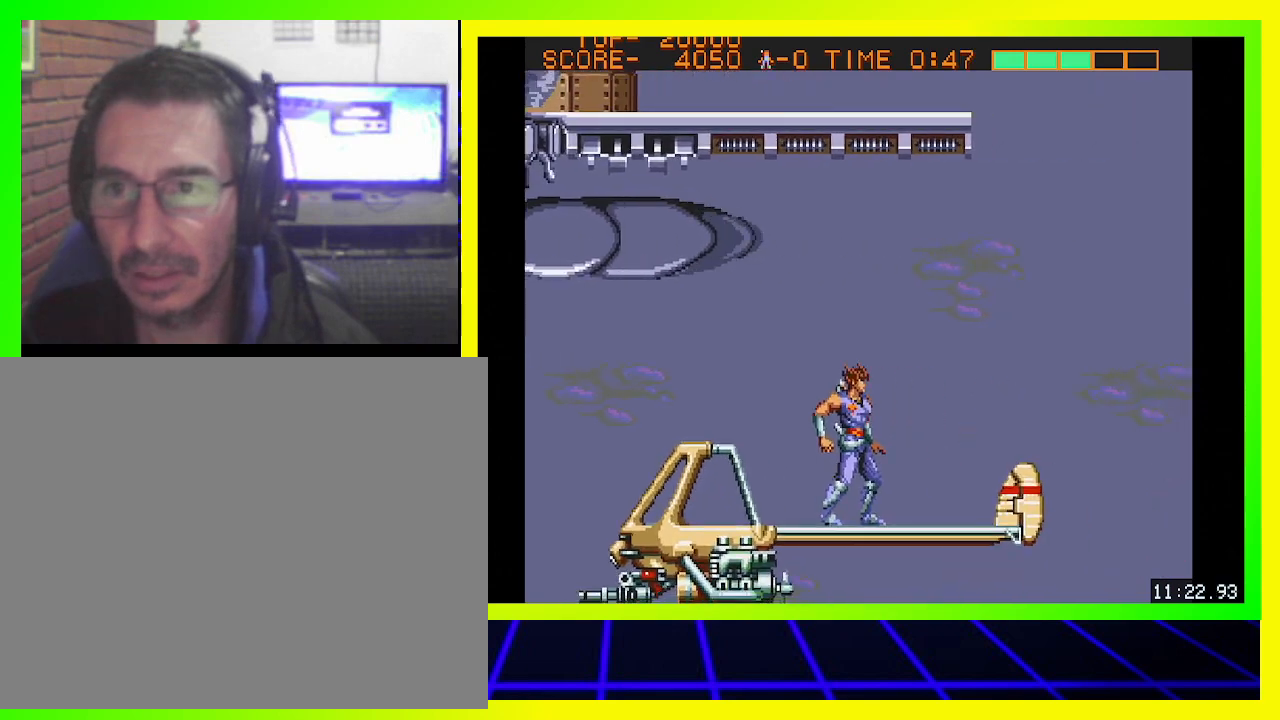
{"buttons": ["CIRCLE", "DPAD_UP"], "left_stick": "center", "right_stick": "center", "events": [[200, "DPAD_UP", "down"], [233, "CIRCLE", "down"]]}
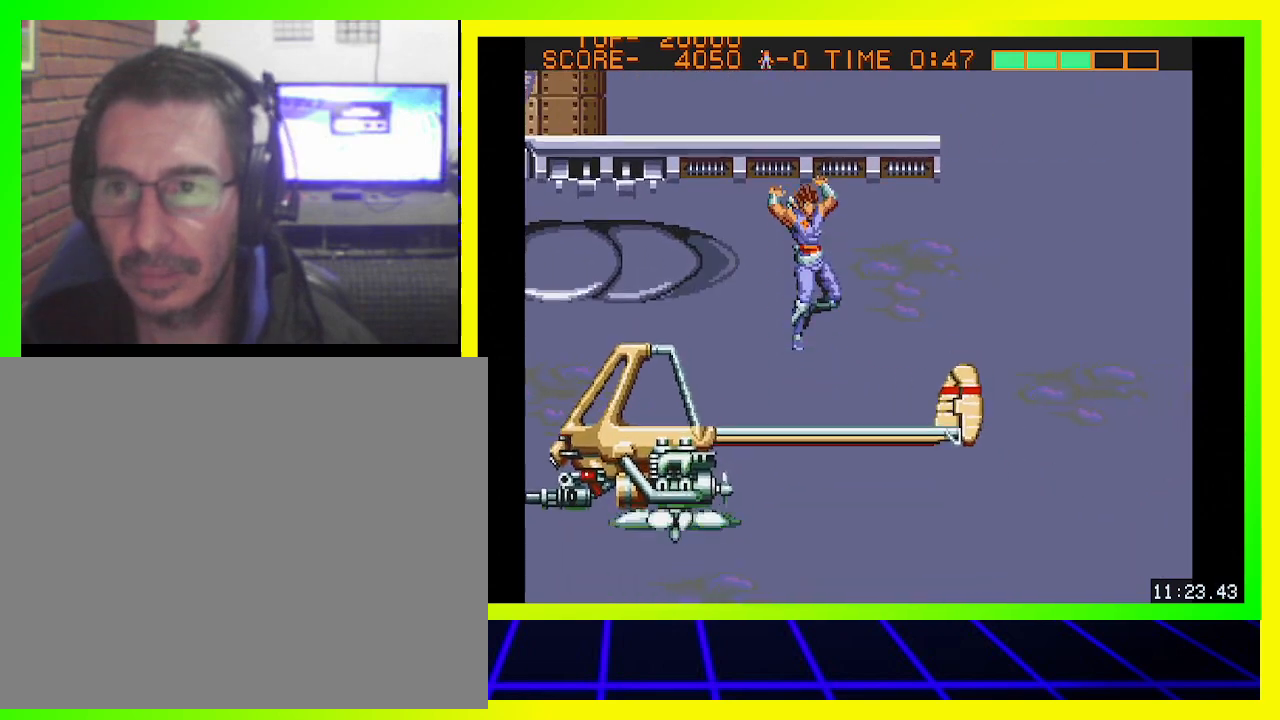
{"buttons": ["DPAD_UP"], "left_stick": "center", "right_stick": "center", "events": [[200, "CIRCLE", "up"], [300, "CIRCLE", "down"], [433, "CIRCLE", "up"]]}
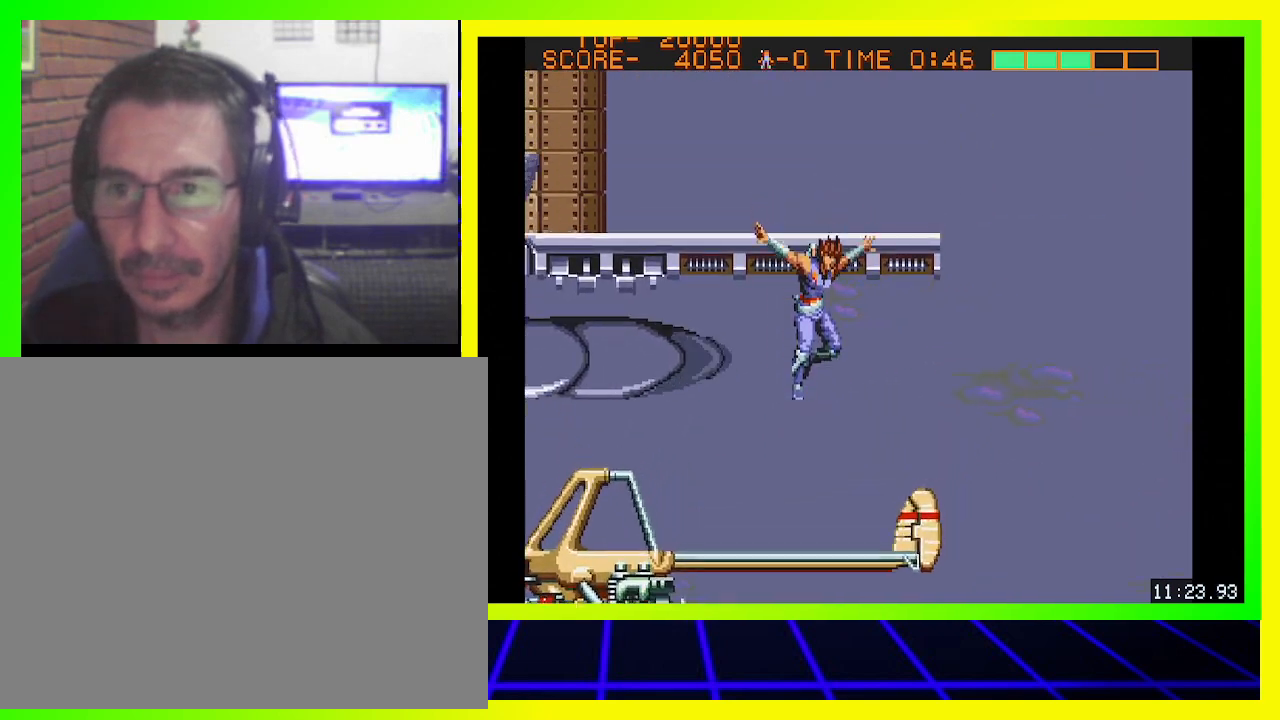
{"buttons": ["DPAD_UP"], "left_stick": "center", "right_stick": "center", "events": [[200, "CIRCLE", "down"], [300, "CIRCLE", "up"]]}
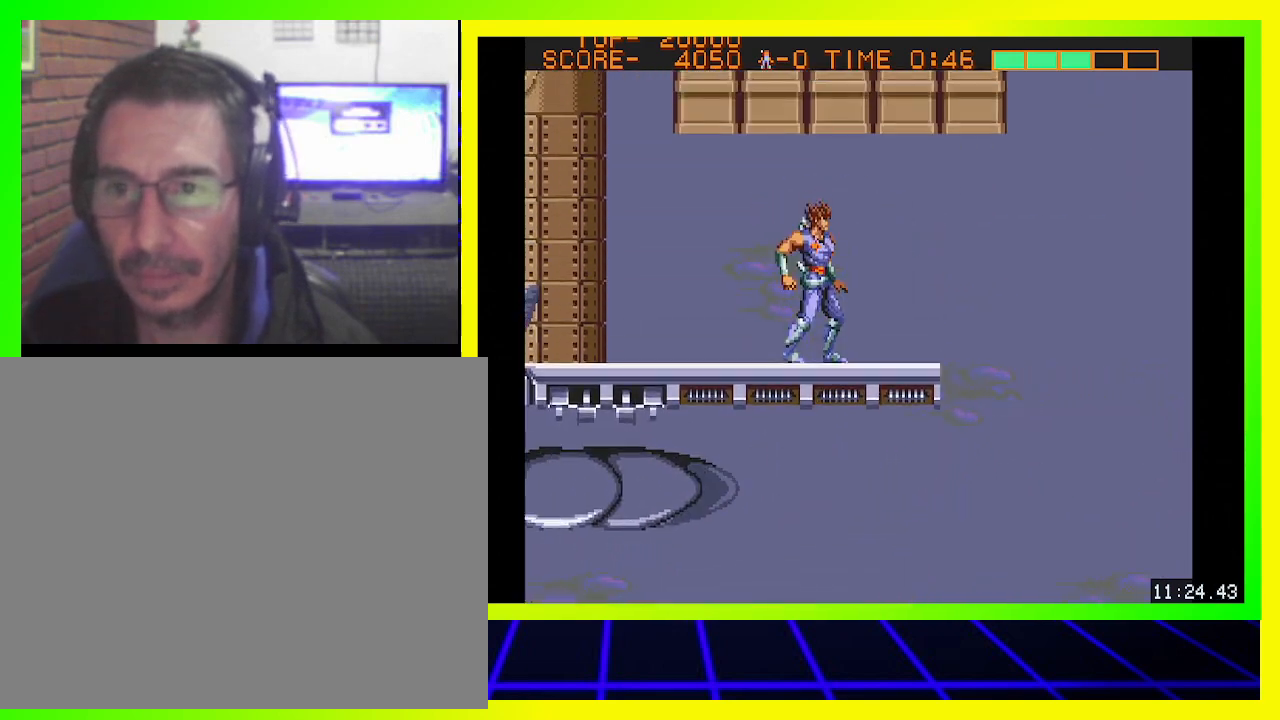
{"buttons": ["DPAD_LEFT"], "left_stick": "center", "right_stick": "center", "events": [[33, "DPAD_LEFT", "down"], [67, "DPAD_UP", "up"]]}
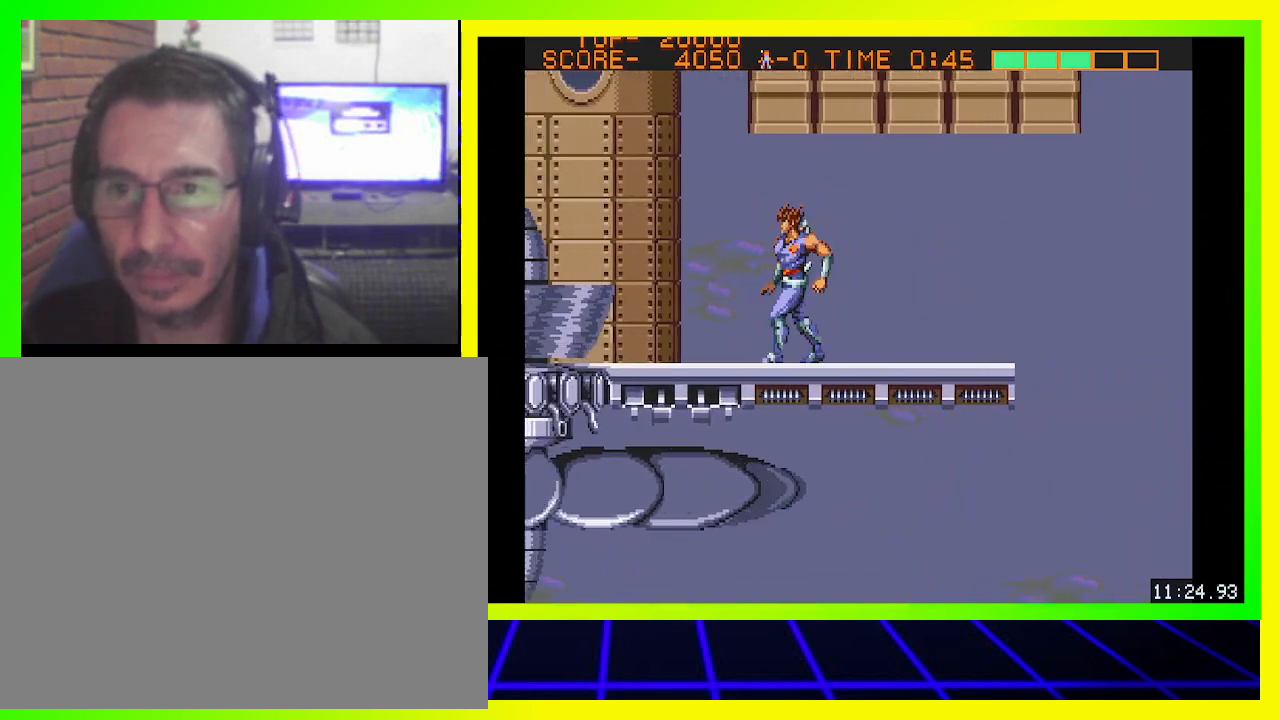
{"buttons": ["CROSS"], "left_stick": "center", "right_stick": "center", "events": [[267, "CIRCLE", "down"], [367, "CIRCLE", "up"], [467, "CROSS", "down"], [500, "DPAD_LEFT", "up"]]}
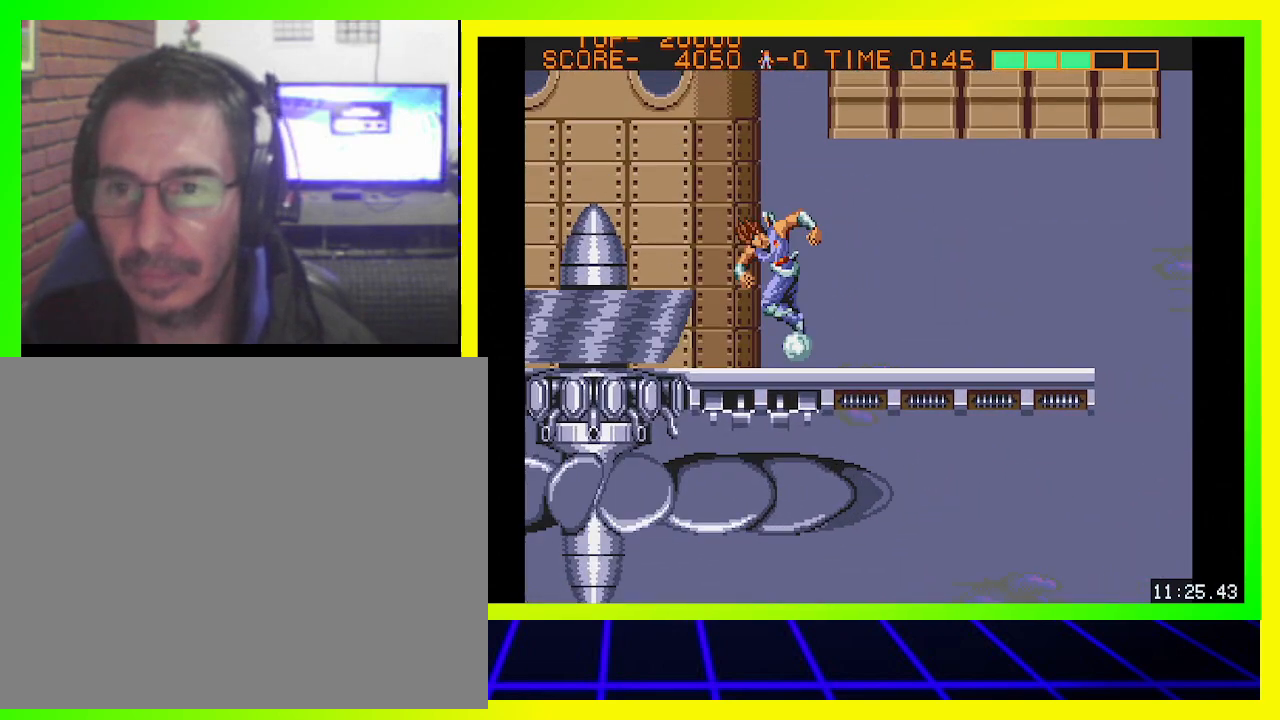
{"buttons": ["CROSS"], "left_stick": "center", "right_stick": "center", "events": [[67, "CROSS", "up"], [133, "CROSS", "down"], [233, "CROSS", "up"], [300, "CROSS", "down"], [400, "CROSS", "up"], [467, "CROSS", "down"]]}
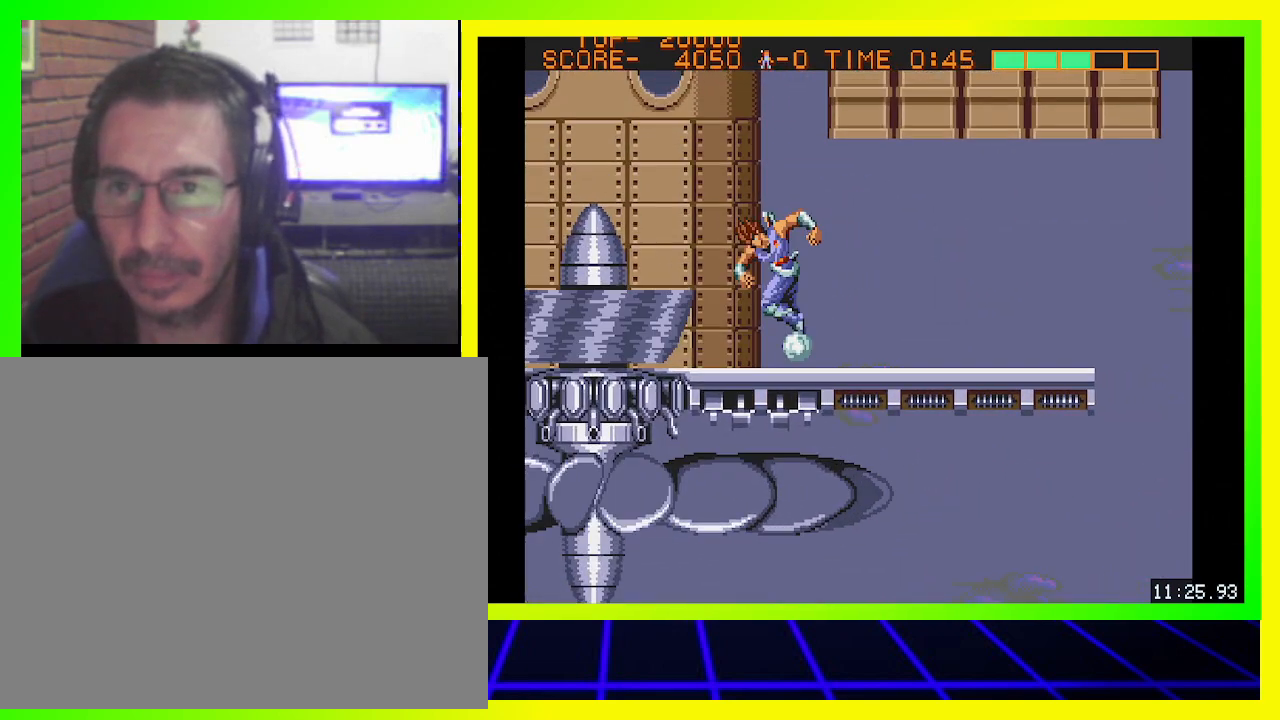
{"buttons": ["CROSS", "DPAD_RIGHT"], "left_stick": "center", "right_stick": "center", "events": [[67, "CROSS", "up"], [167, "CROSS", "down"], [200, "CROSS", "up"], [300, "DPAD_RIGHT", "down"], [467, "CROSS", "down"]]}
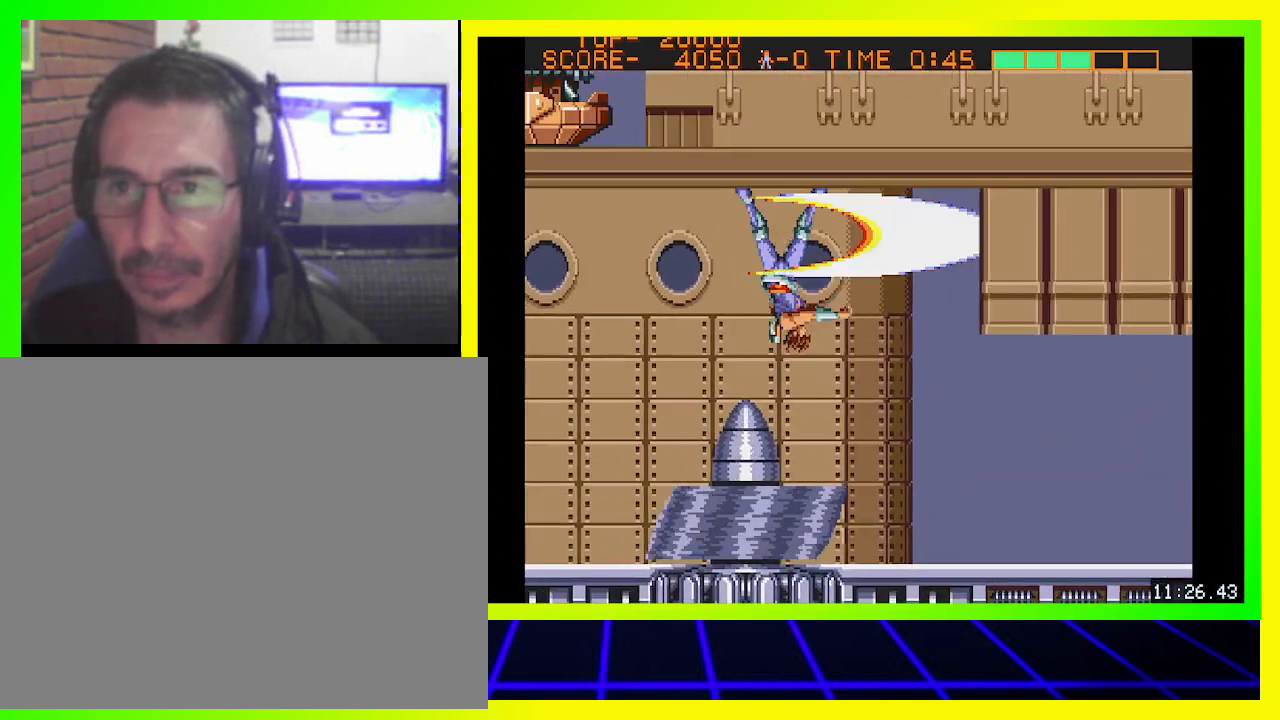
{"buttons": ["DPAD_LEFT"], "left_stick": "center", "right_stick": "center", "events": [[67, "CROSS", "up"], [67, "DPAD_RIGHT", "up"], [133, "CROSS", "down"], [200, "CROSS", "up"], [300, "CROSS", "down"], [300, "DPAD_LEFT", "down"], [367, "CROSS", "up"], [467, "CROSS", "down"], [500, "CROSS", "up"]]}